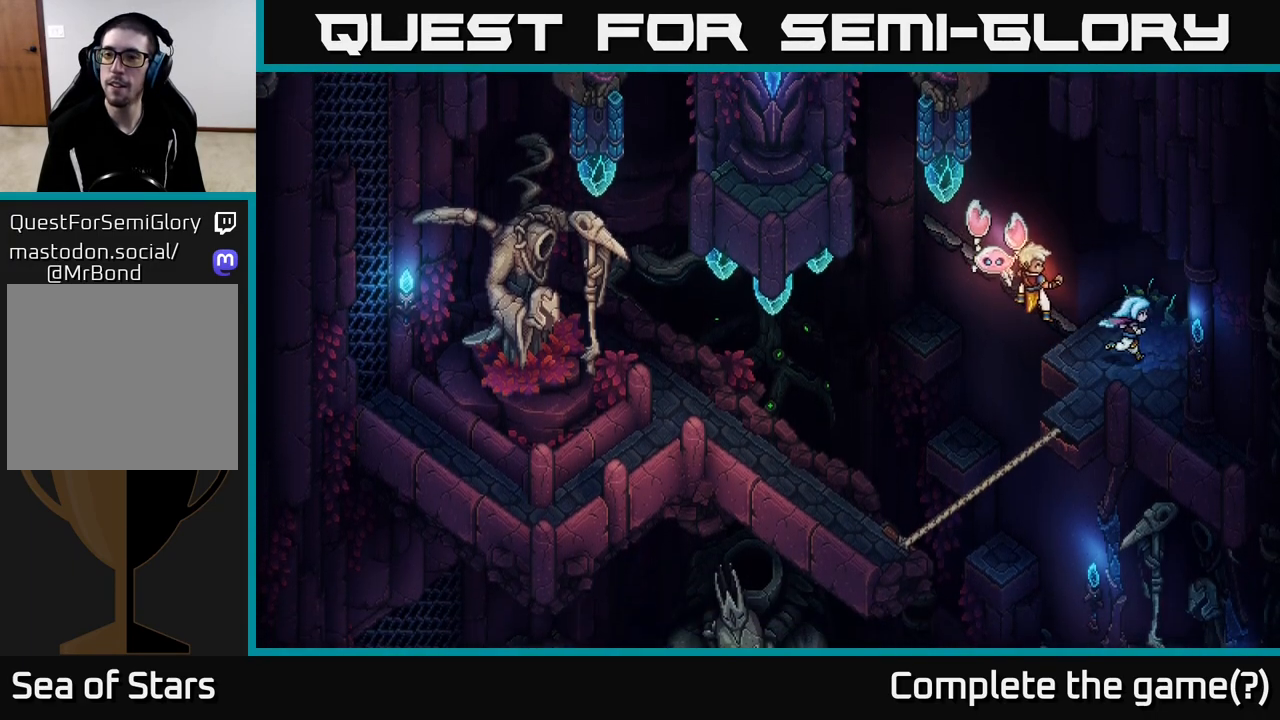
Gameplay with a controller (Xbox layout); each line is a JSON object with the inputs held at the frame after it. "events" lists button and stick changes between this image and that frame as [ms after this image, input, new state], when the widget could be followed in between.
{"buttons": [], "left_stick": "right", "right_stick": "center", "events": [[117, "left_stick", "up-right"], [267, "left_stick", "up"], [417, "left_stick", "right"]]}
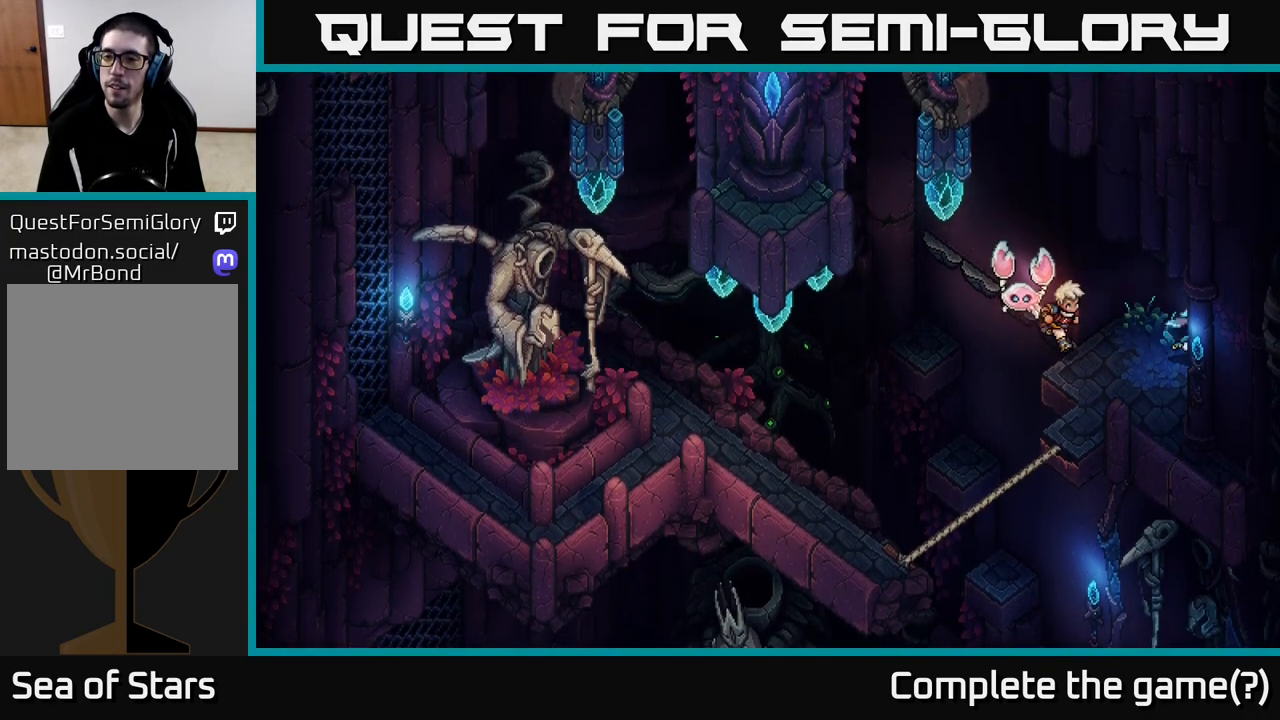
{"buttons": [], "left_stick": "down-right", "right_stick": "center", "events": [[117, "left_stick", "down-left"], [283, "left_stick", "down"], [467, "left_stick", "down-right"]]}
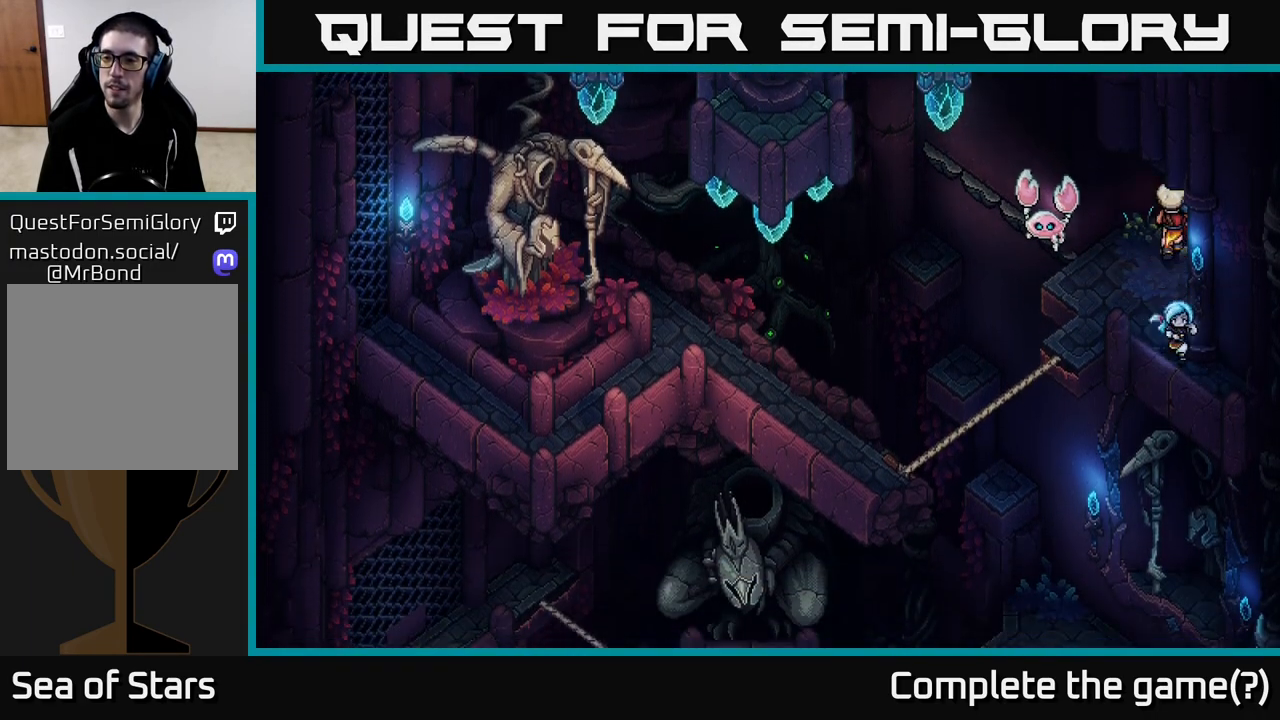
{"buttons": ["A"], "left_stick": "down-right", "right_stick": "center", "events": [[300, "A", "down"], [383, "A", "up"], [483, "A", "down"]]}
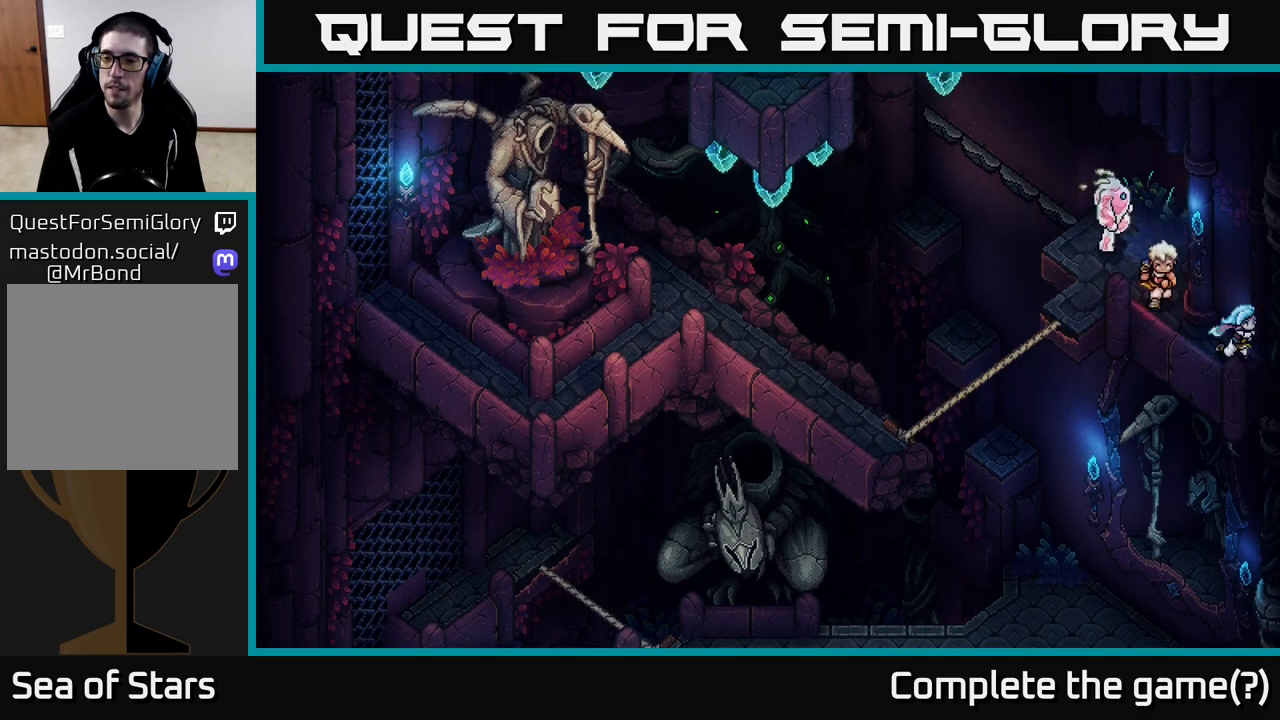
{"buttons": ["A"], "left_stick": "up-left", "right_stick": "center", "events": [[83, "A", "up"], [117, "left_stick", "up-left"], [200, "A", "down"], [317, "A", "up"], [467, "A", "down"]]}
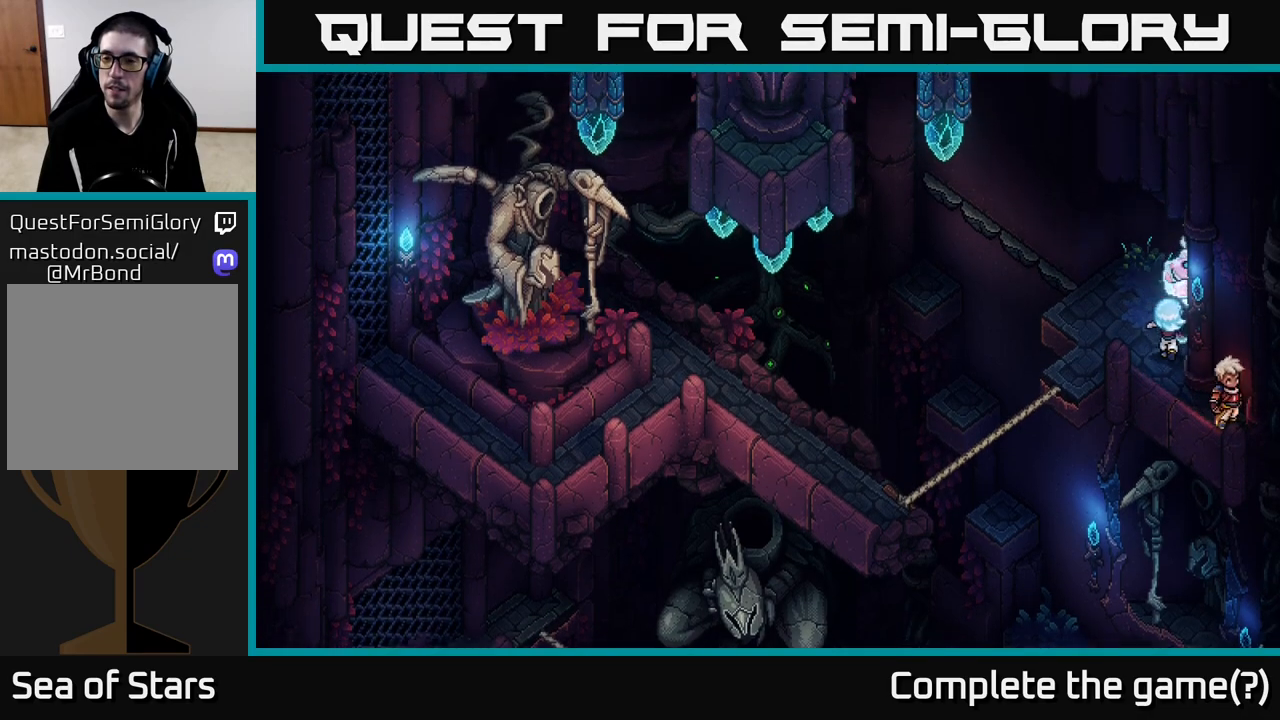
{"buttons": ["A"], "left_stick": "up-right", "right_stick": "center", "events": [[33, "A", "up"], [133, "left_stick", "up-right"], [200, "A", "down"], [283, "A", "up"], [383, "left_stick", "right"], [417, "A", "down"], [500, "left_stick", "up-right"]]}
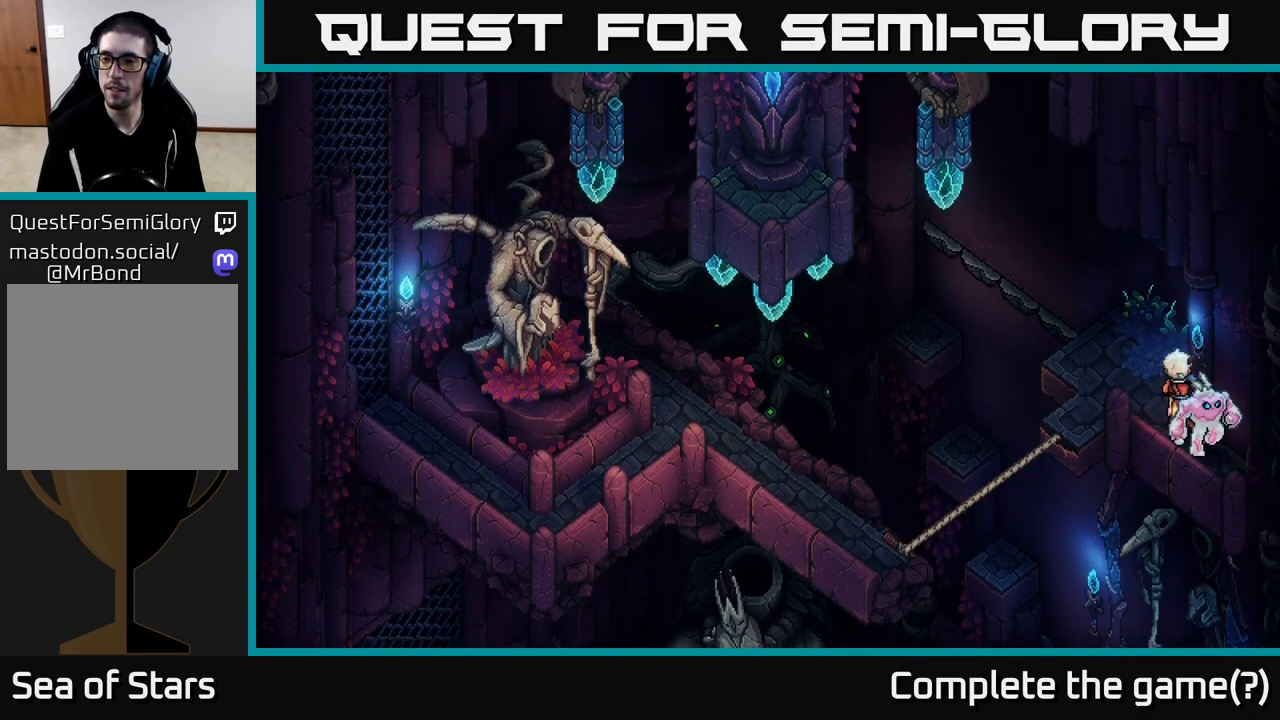
{"buttons": [], "left_stick": "down", "right_stick": "center", "events": [[33, "A", "up"], [133, "A", "down"], [217, "left_stick", "down-right"], [250, "A", "up"], [333, "left_stick", "down"], [350, "A", "down"], [483, "A", "up"]]}
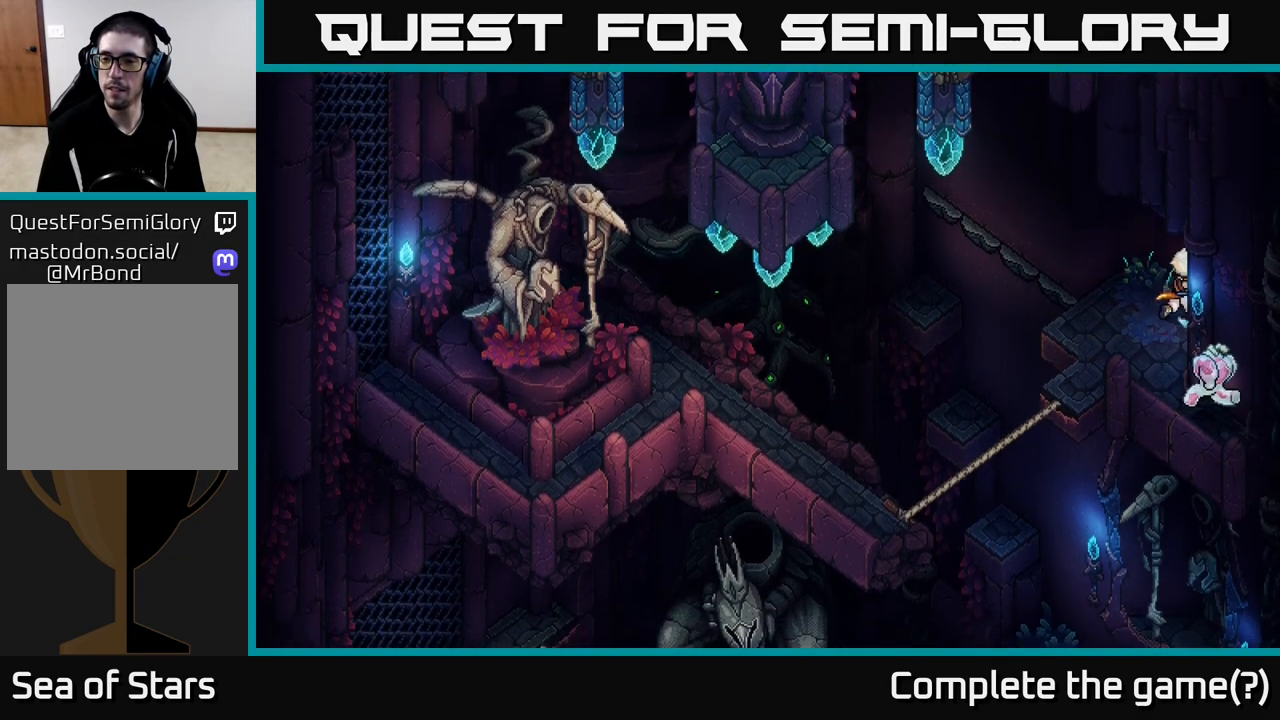
{"buttons": [], "left_stick": "up-left", "right_stick": "center", "events": [[67, "left_stick", "down-right"], [83, "A", "down"], [167, "A", "up"], [267, "left_stick", "up-right"], [317, "A", "down"], [400, "A", "up"], [467, "left_stick", "up-left"]]}
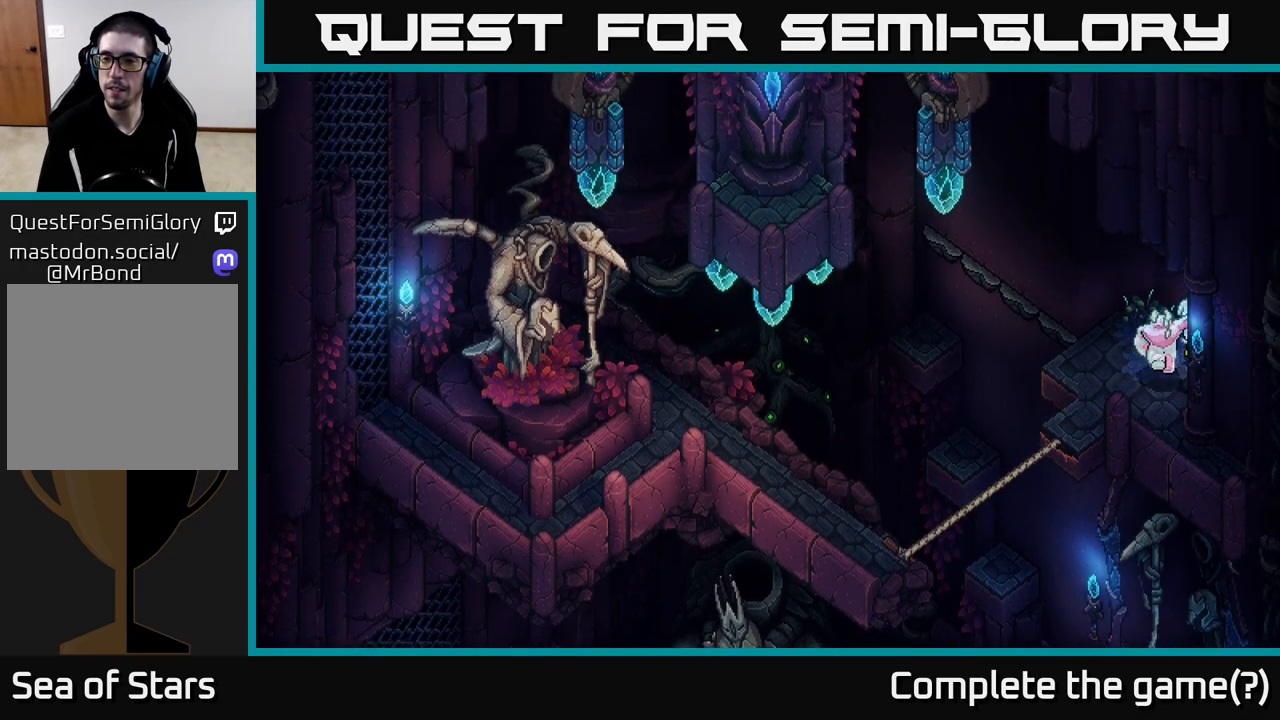
{"buttons": [], "left_stick": "down-right", "right_stick": "center", "events": [[33, "left_stick", "left"], [150, "left_stick", "down-left"], [333, "left_stick", "right"], [483, "left_stick", "down-right"]]}
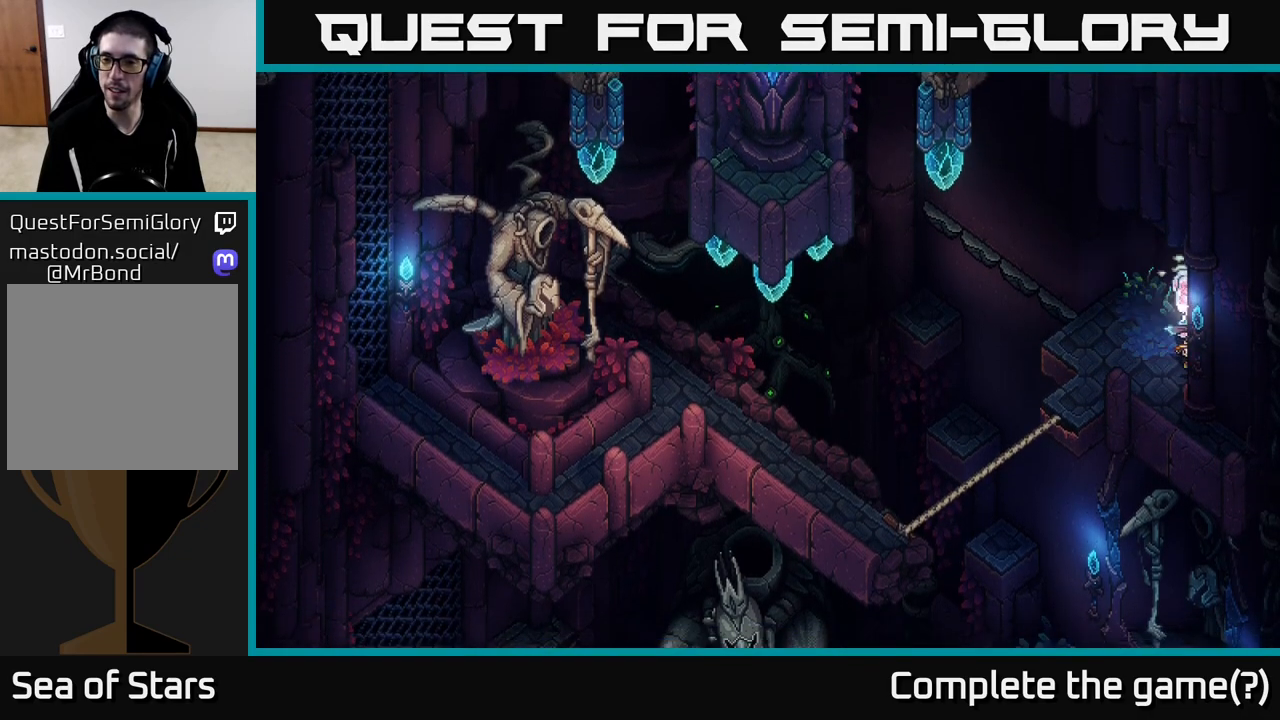
{"buttons": [], "left_stick": "right", "right_stick": "center", "events": [[233, "left_stick", "up-right"], [317, "left_stick", "down"], [450, "left_stick", "right"]]}
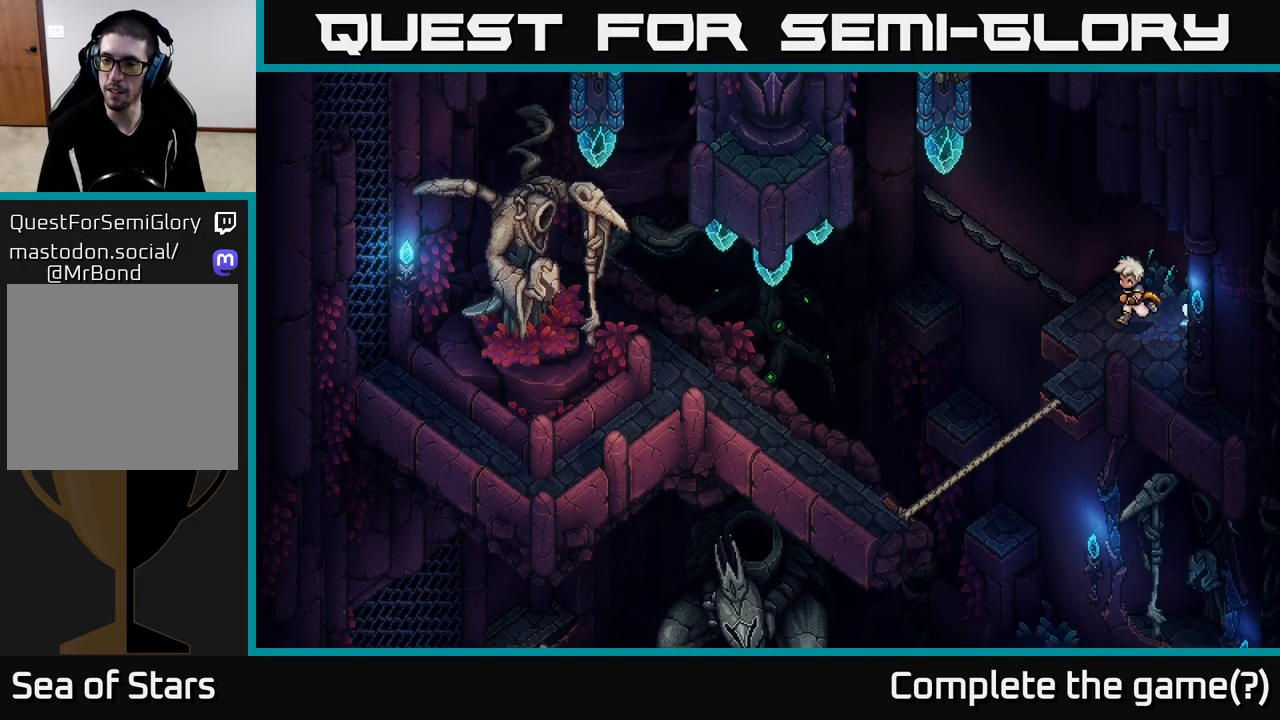
{"buttons": [], "left_stick": "left", "right_stick": "center", "events": [[100, "left_stick", "left"], [167, "left_stick", "down"], [250, "left_stick", "right"], [383, "left_stick", "up"], [483, "left_stick", "left"]]}
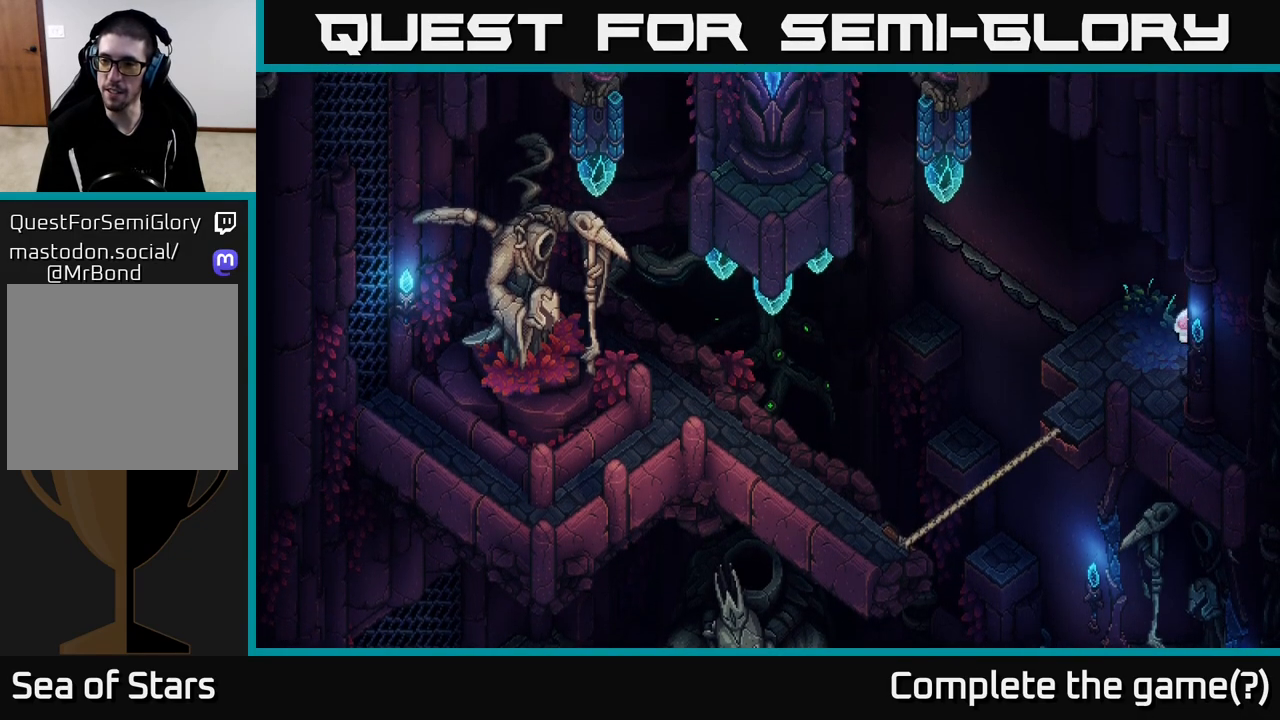
{"buttons": [], "left_stick": "down-left", "right_stick": "center", "events": [[117, "left_stick", "down-left"]]}
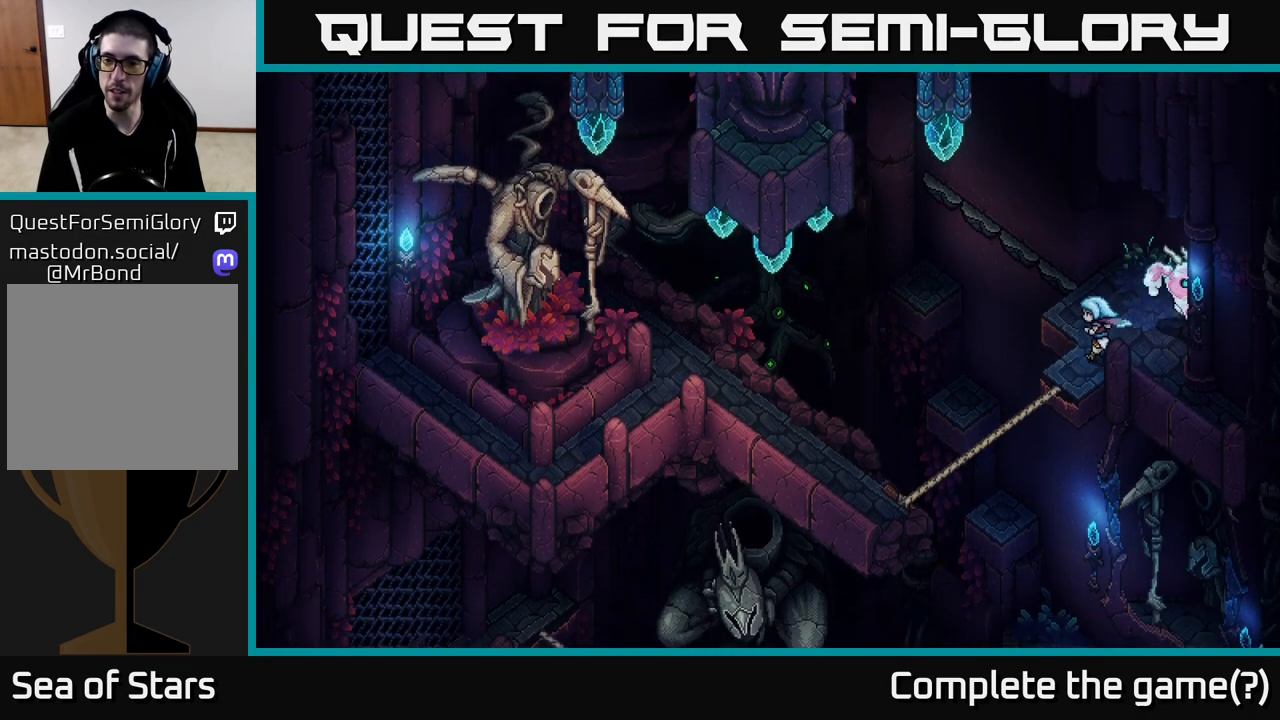
{"buttons": [], "left_stick": "down-left", "right_stick": "center", "events": []}
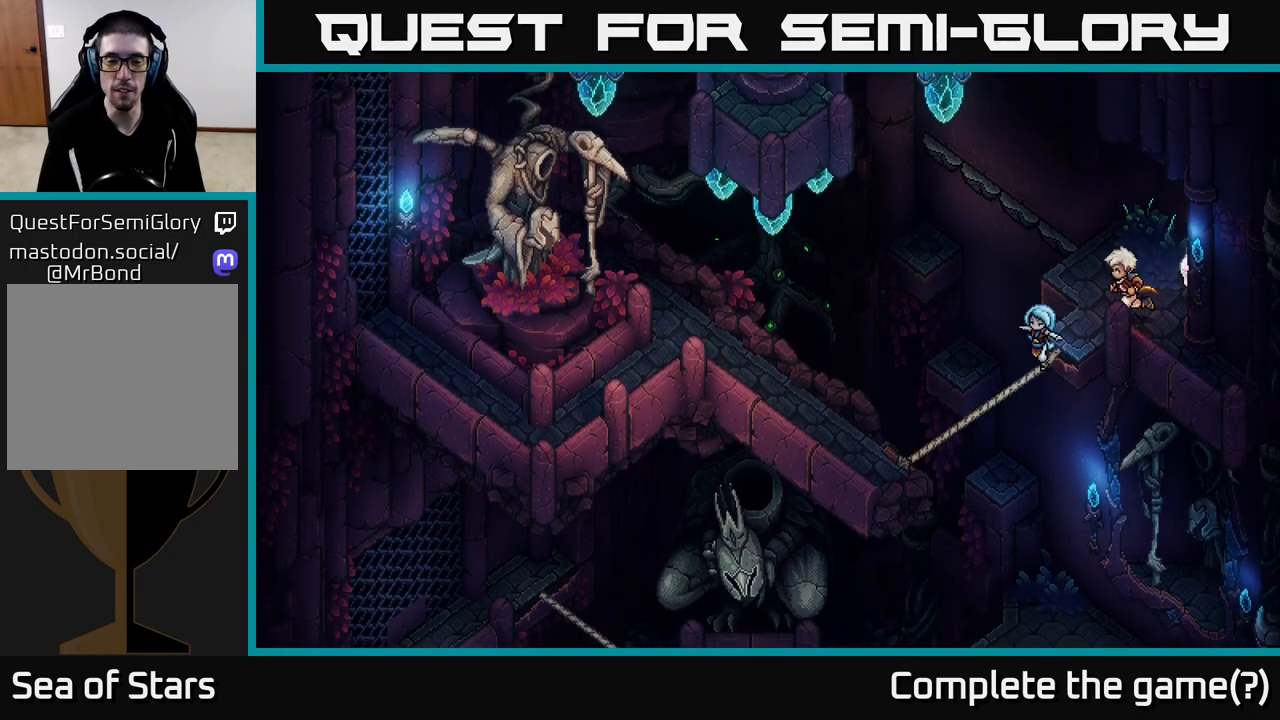
{"buttons": [], "left_stick": "down-left", "right_stick": "center", "events": []}
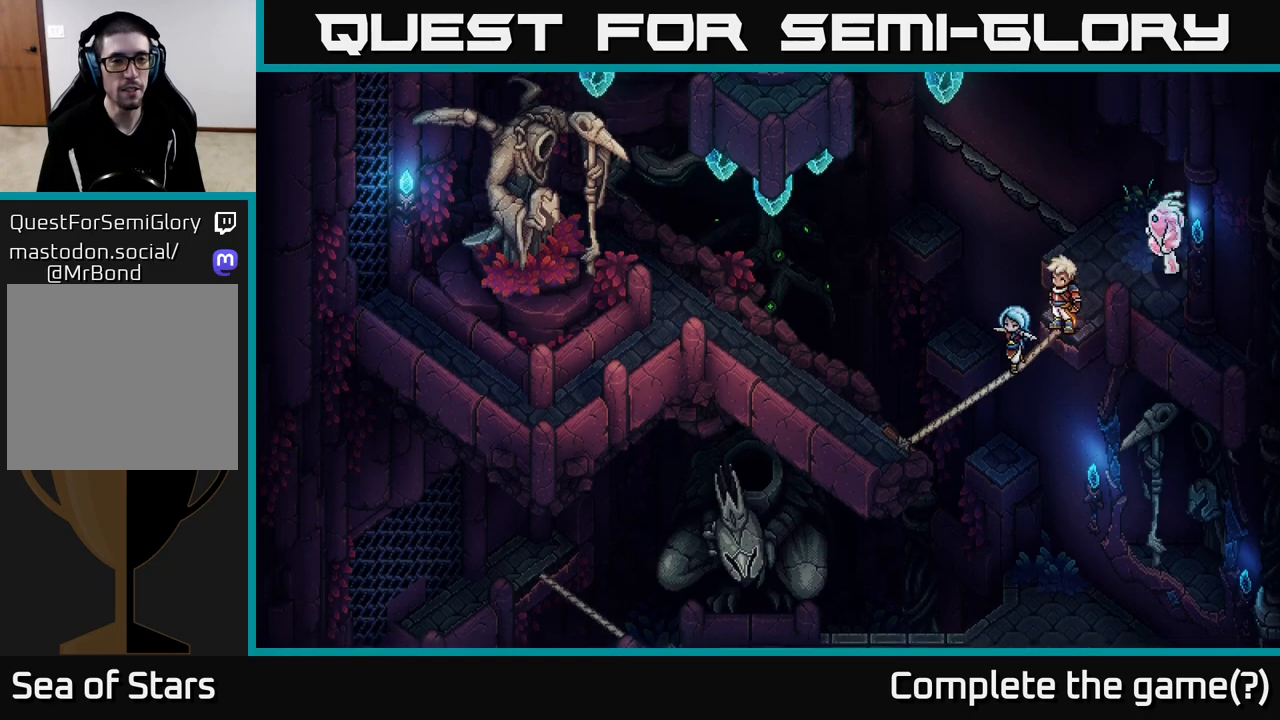
{"buttons": [], "left_stick": "down-left", "right_stick": "center", "events": []}
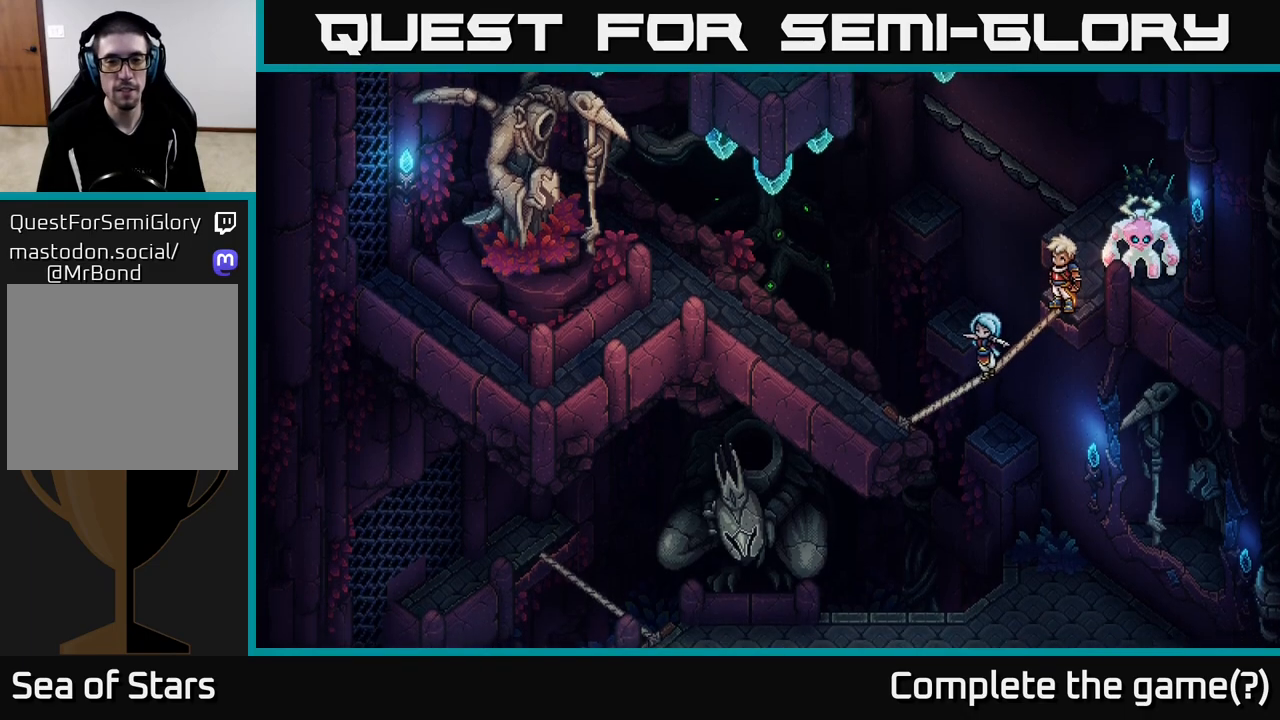
{"buttons": [], "left_stick": "down-left", "right_stick": "center", "events": []}
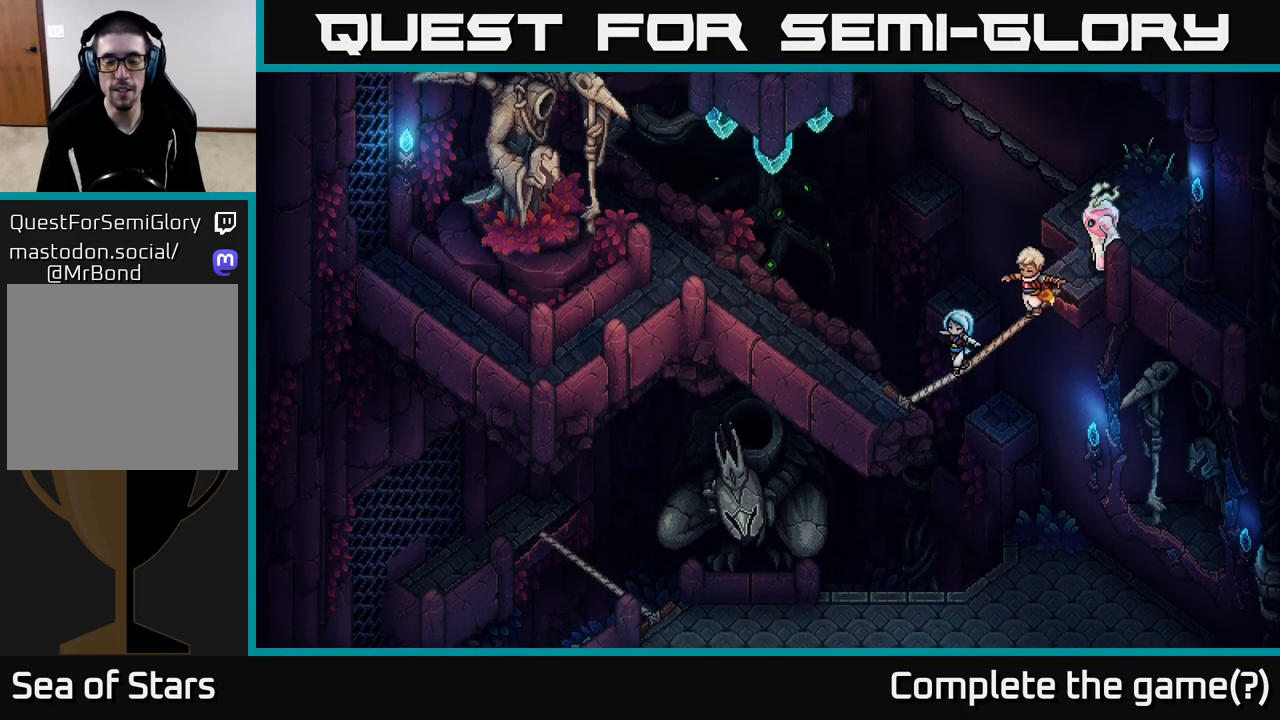
{"buttons": [], "left_stick": "down-left", "right_stick": "center", "events": []}
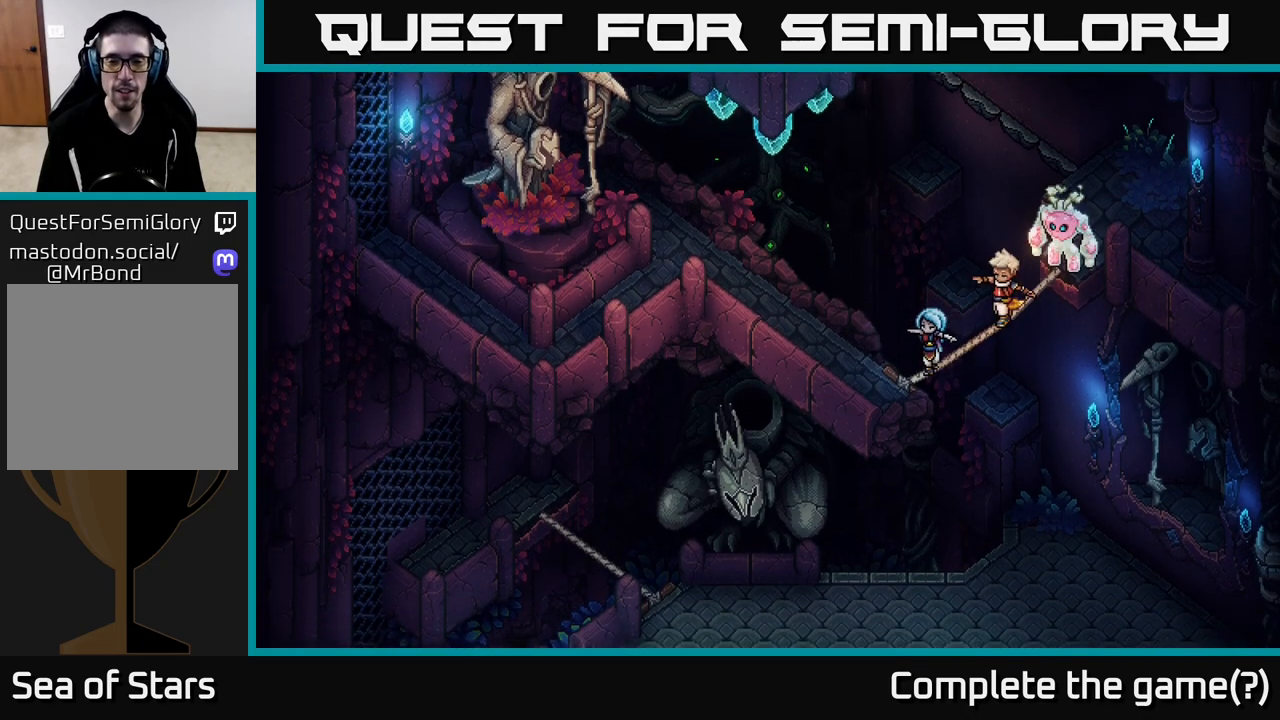
{"buttons": [], "left_stick": "down-left", "right_stick": "center", "events": []}
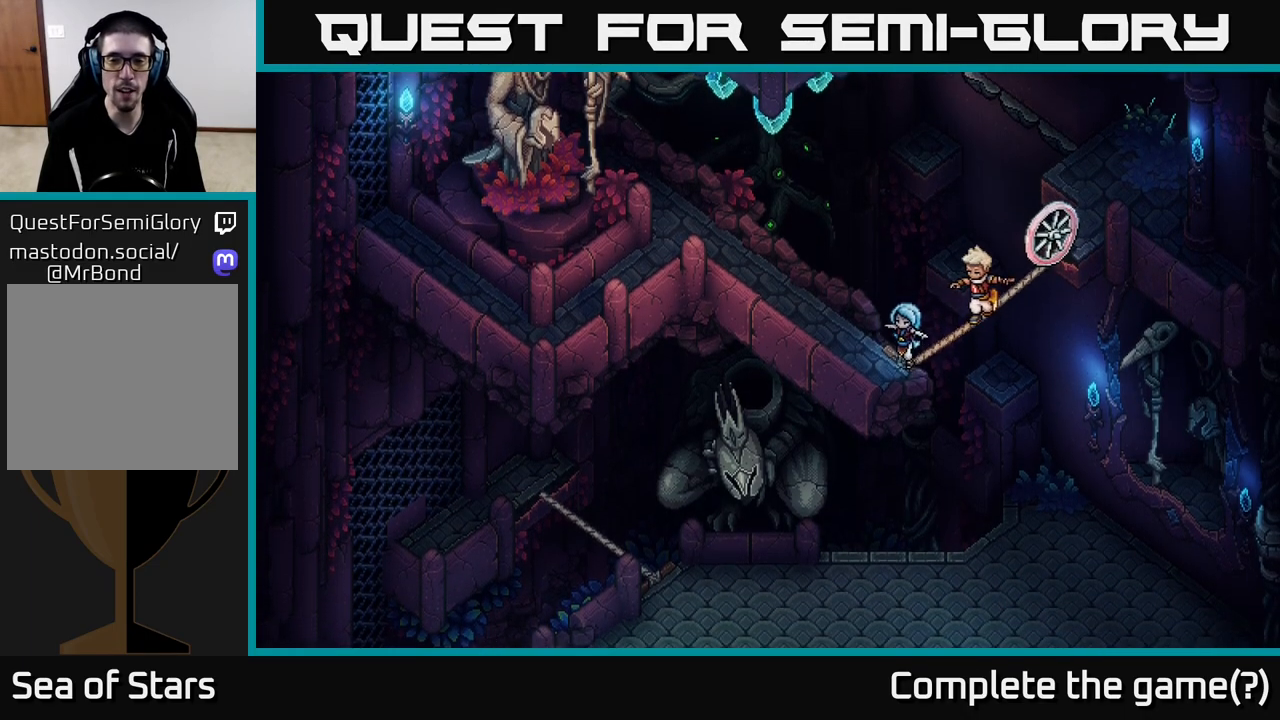
{"buttons": [], "left_stick": "up-left", "right_stick": "center", "events": [[250, "left_stick", "left"], [383, "left_stick", "up-left"]]}
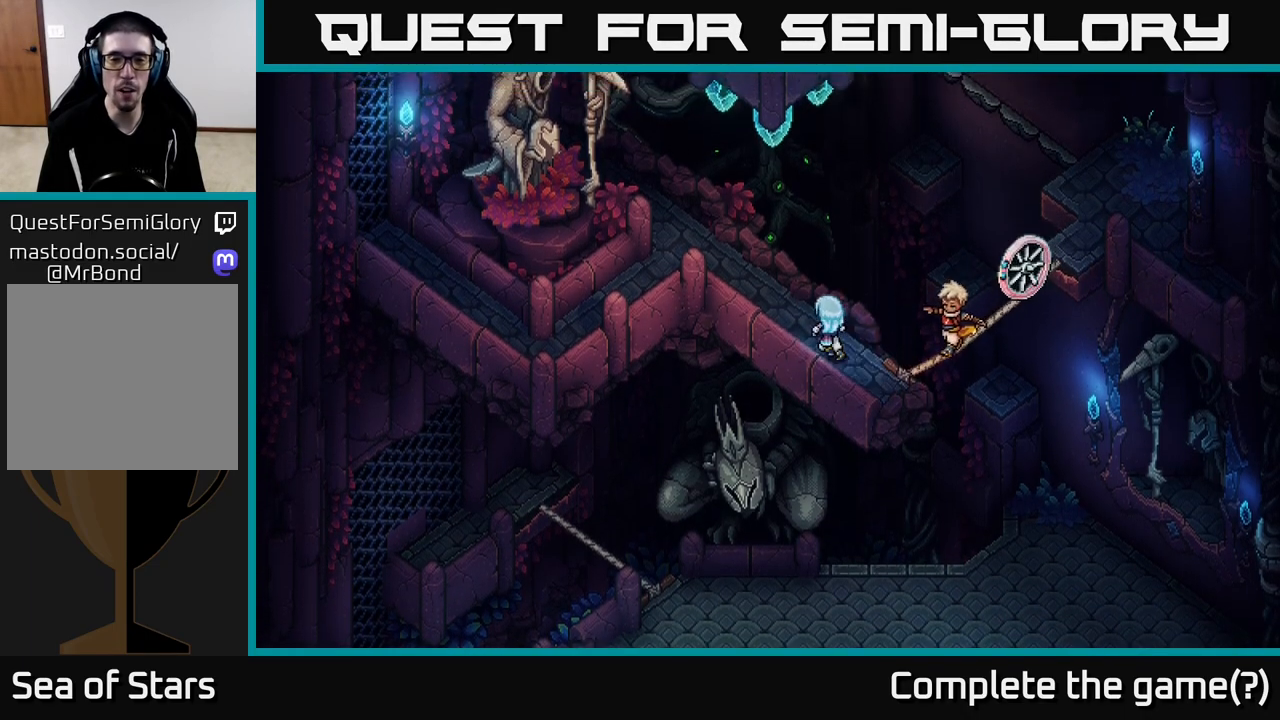
{"buttons": [], "left_stick": "left", "right_stick": "center", "events": [[383, "left_stick", "left"]]}
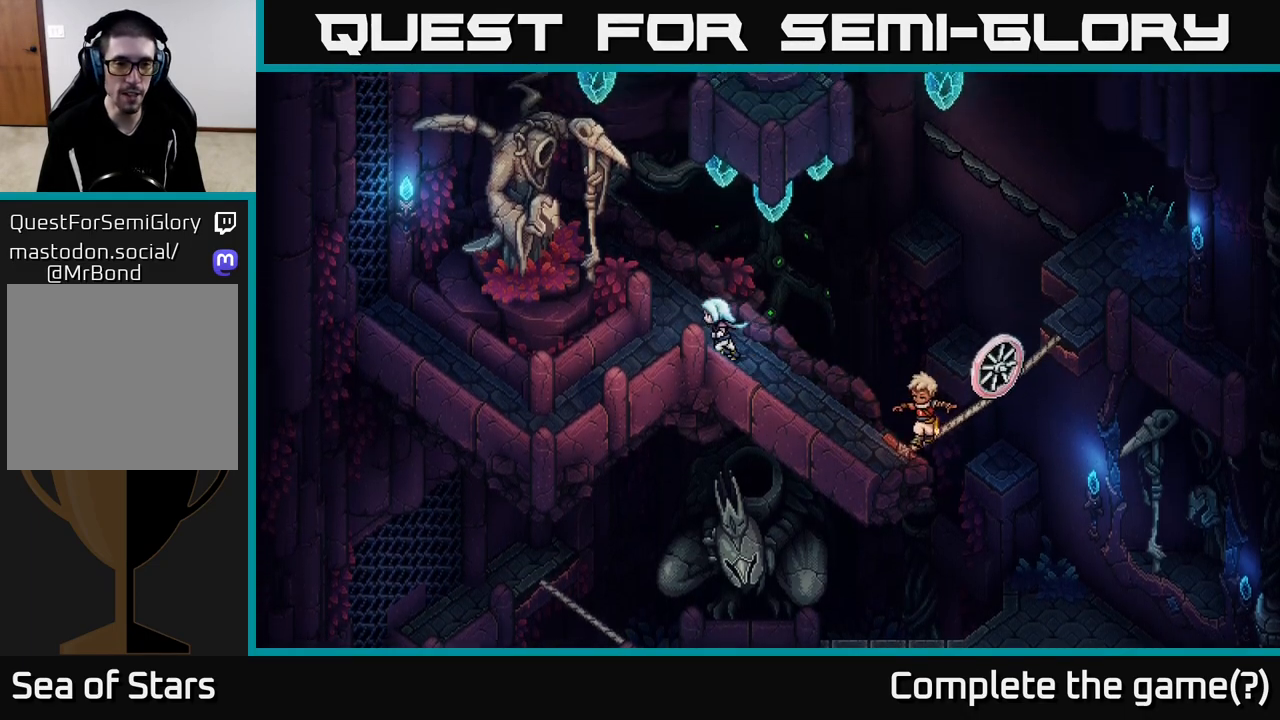
{"buttons": [], "left_stick": "up-left", "right_stick": "center", "events": [[17, "left_stick", "up-left"]]}
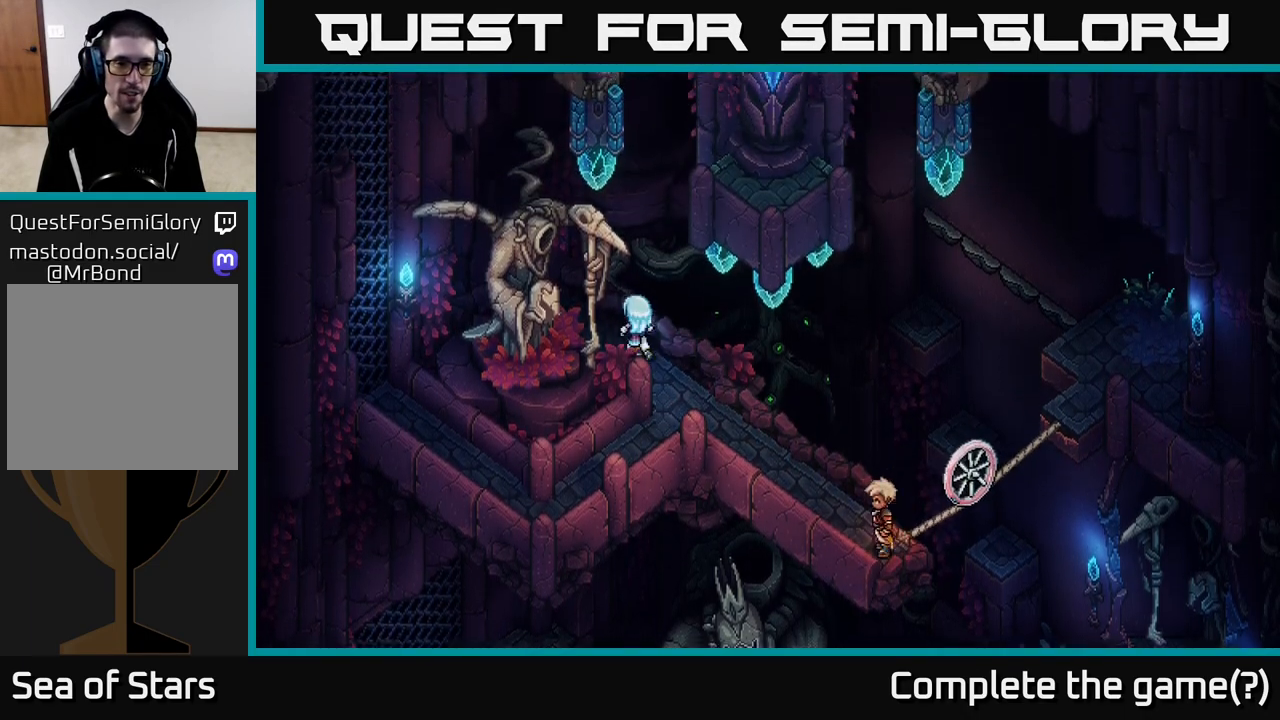
{"buttons": [], "left_stick": "left", "right_stick": "center", "events": [[467, "left_stick", "left"]]}
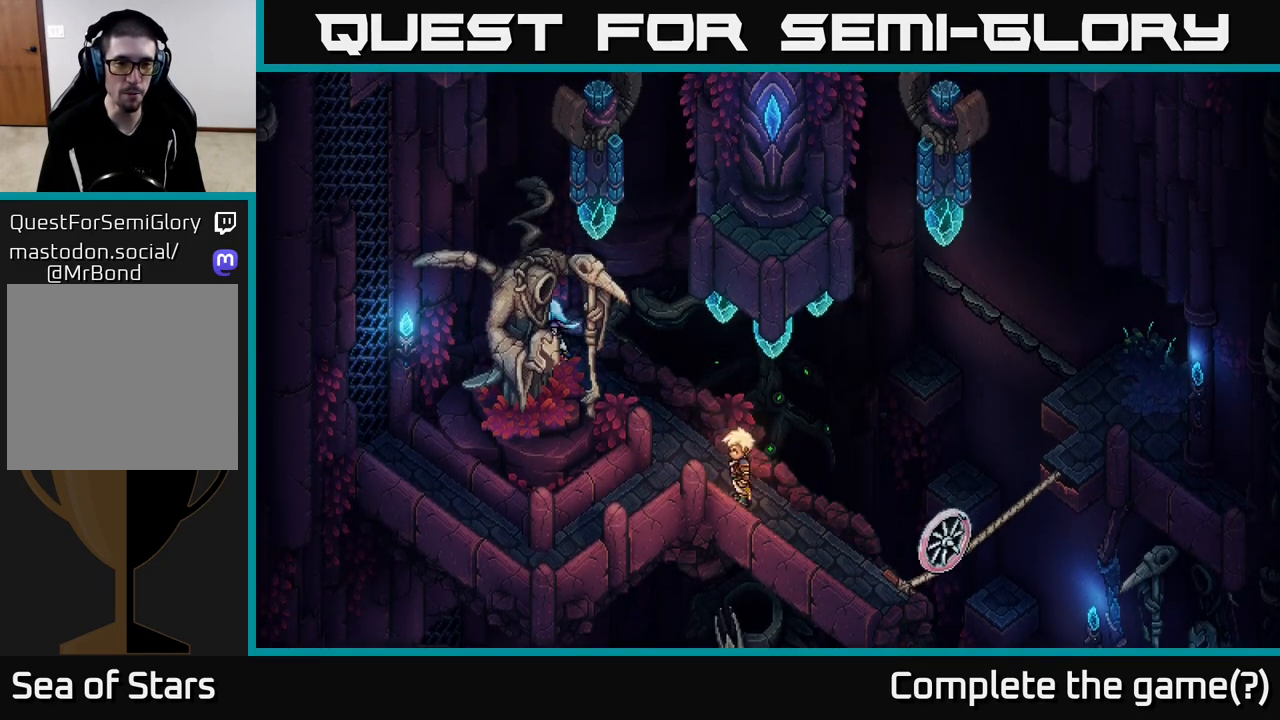
{"buttons": [], "left_stick": "up-left", "right_stick": "center", "events": [[133, "left_stick", "down-left"], [483, "left_stick", "up-left"]]}
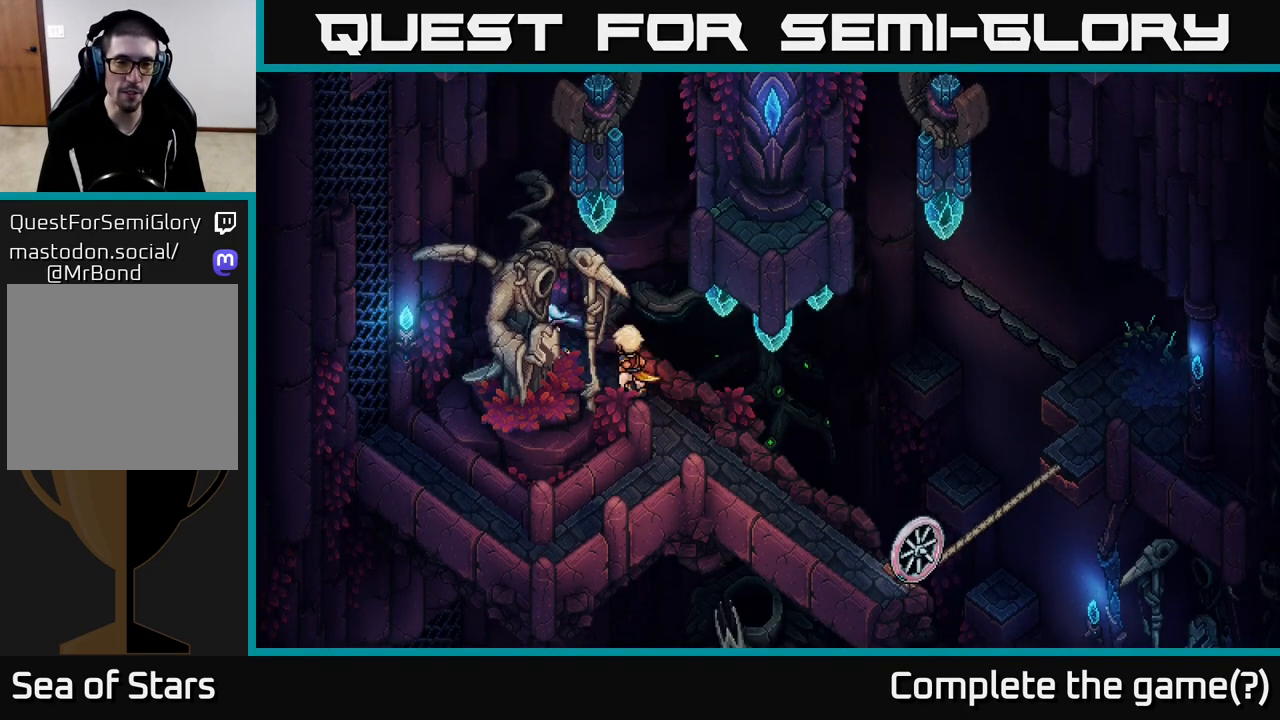
{"buttons": [], "left_stick": "down-left", "right_stick": "center", "events": [[233, "left_stick", "up-right"], [367, "A", "down"], [367, "left_stick", "down-right"], [400, "A", "up"], [433, "left_stick", "down-left"], [450, "A", "down"], [467, "A", "up"]]}
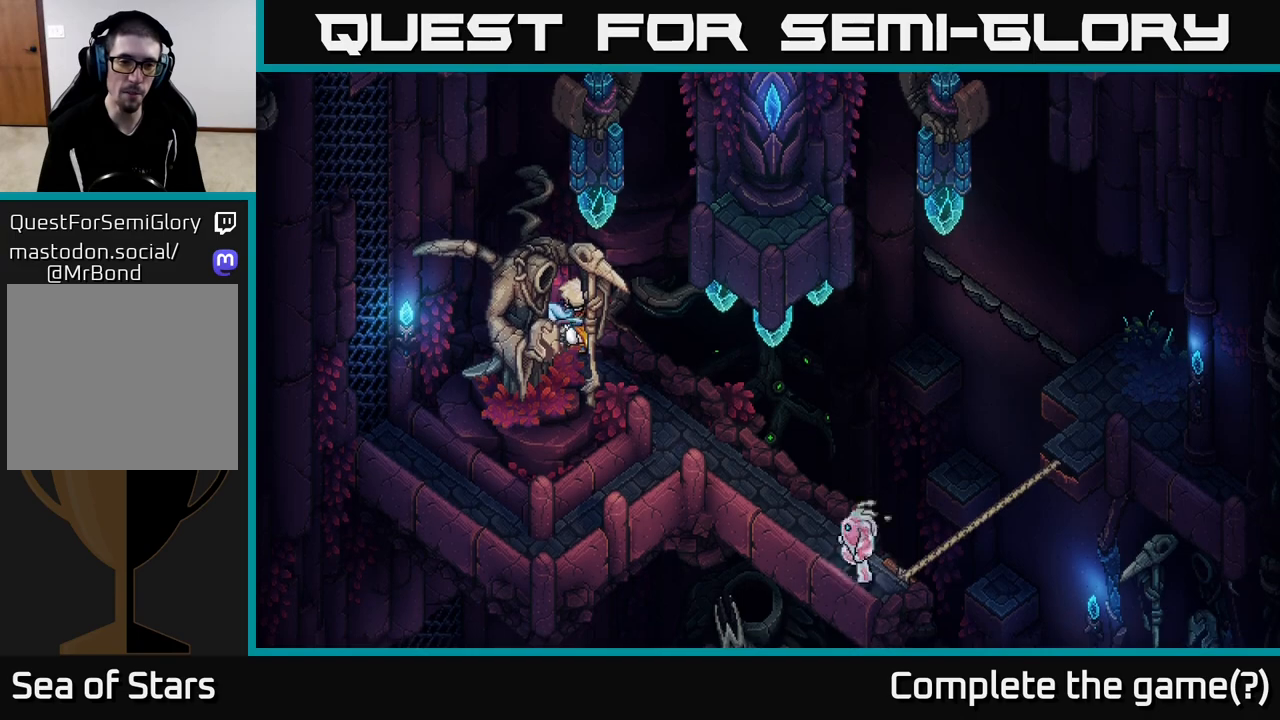
{"buttons": [], "left_stick": "left", "right_stick": "center", "events": [[17, "left_stick", "left"], [267, "left_stick", "center"], [400, "left_stick", "left"]]}
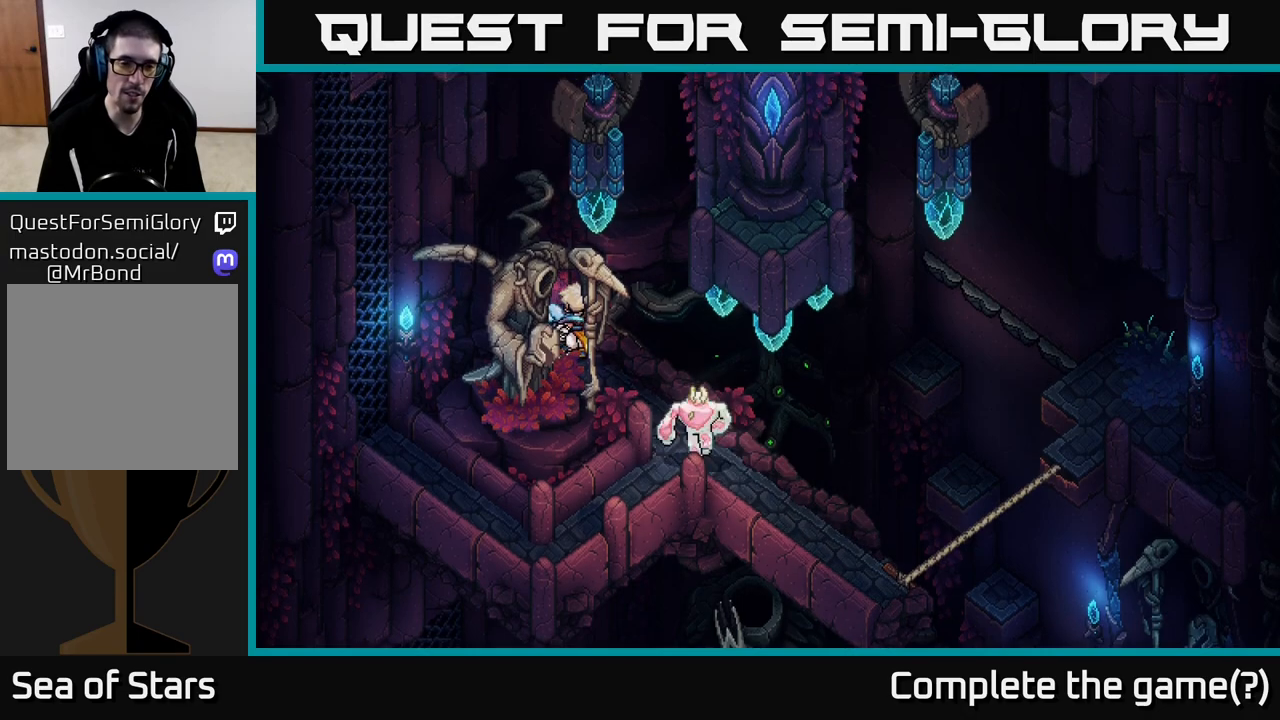
{"buttons": [], "left_stick": "down-right", "right_stick": "center", "events": [[117, "left_stick", "down"], [167, "left_stick", "down-right"]]}
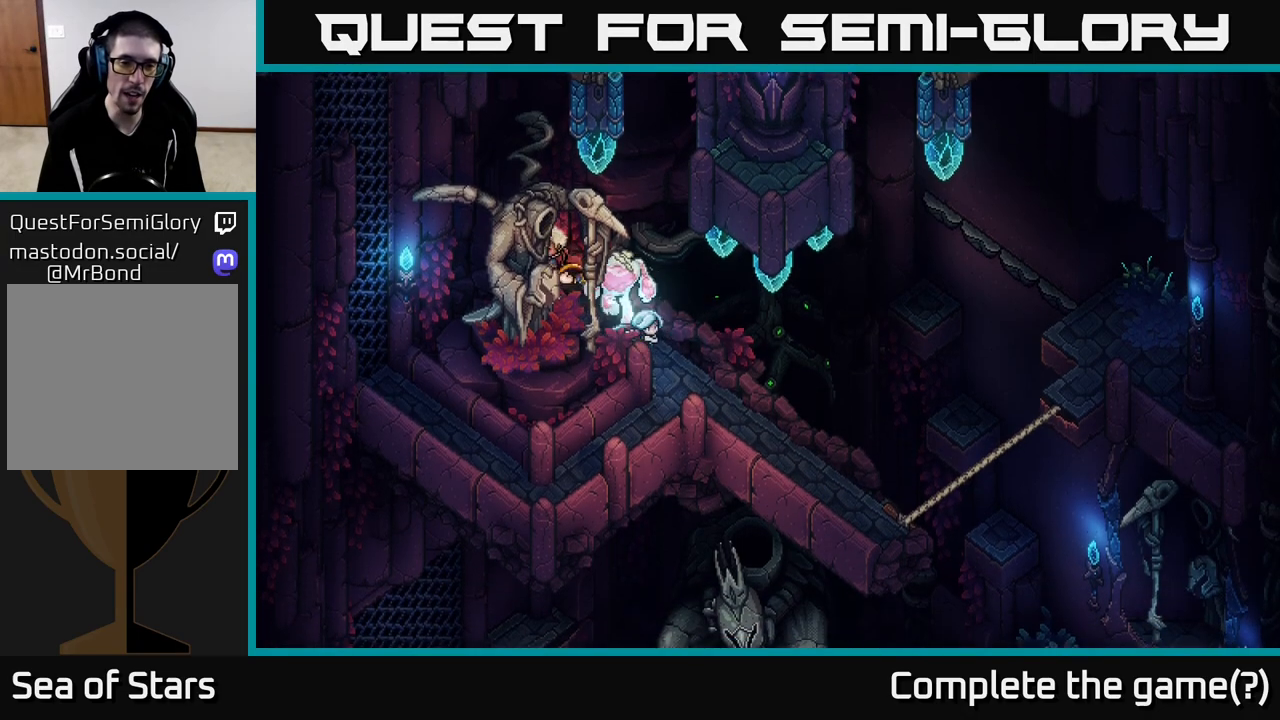
{"buttons": [], "left_stick": "down-left", "right_stick": "center", "events": [[300, "left_stick", "down-left"]]}
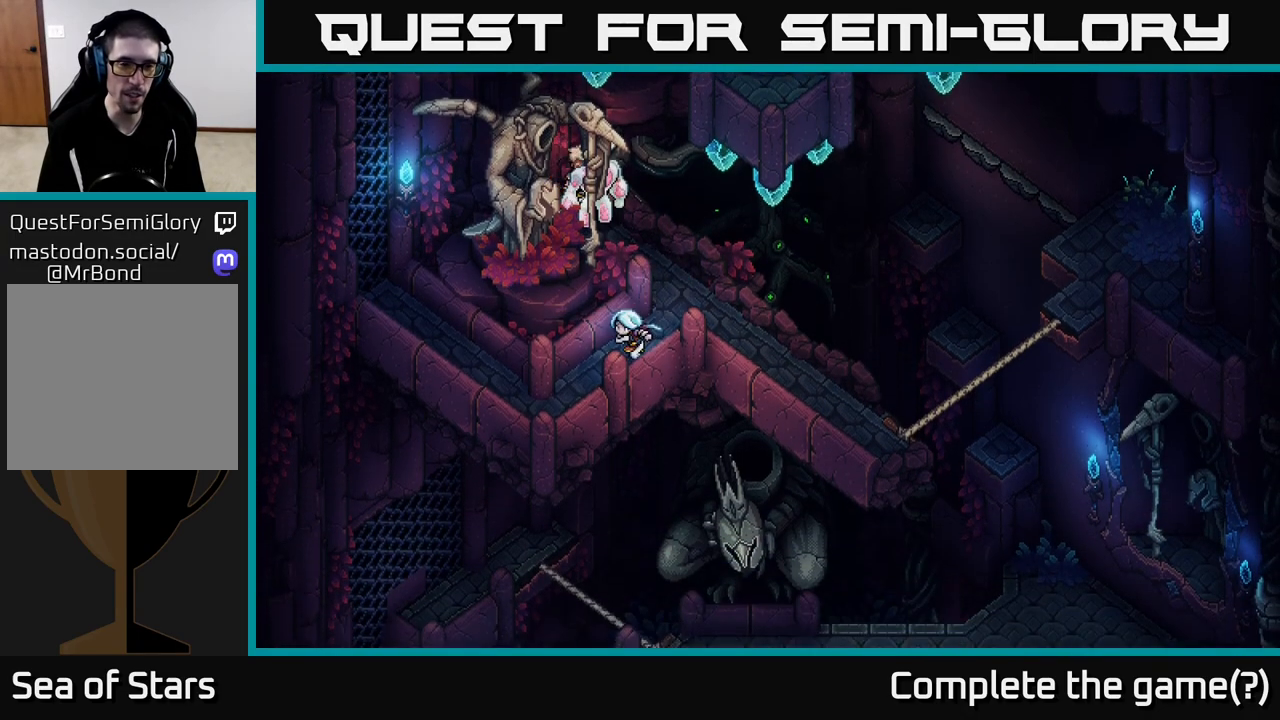
{"buttons": [], "left_stick": "up-left", "right_stick": "center", "events": [[467, "left_stick", "up-left"]]}
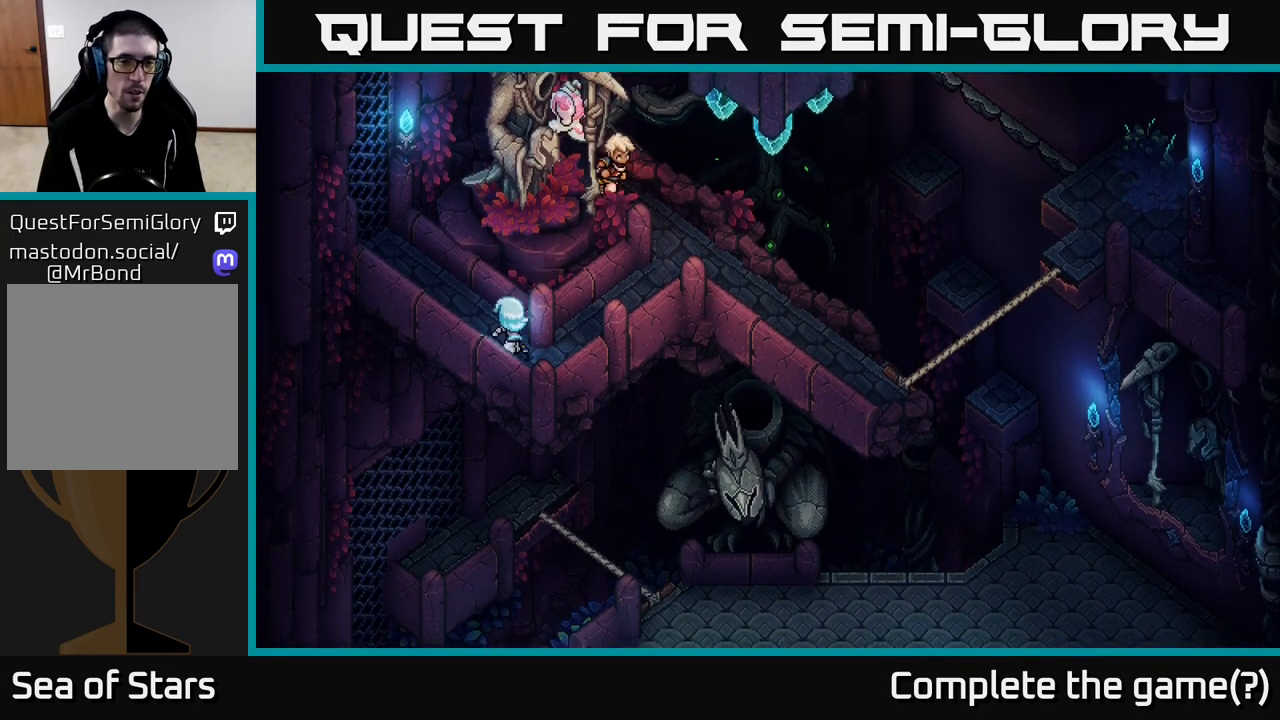
{"buttons": [], "left_stick": "up-left", "right_stick": "center", "events": []}